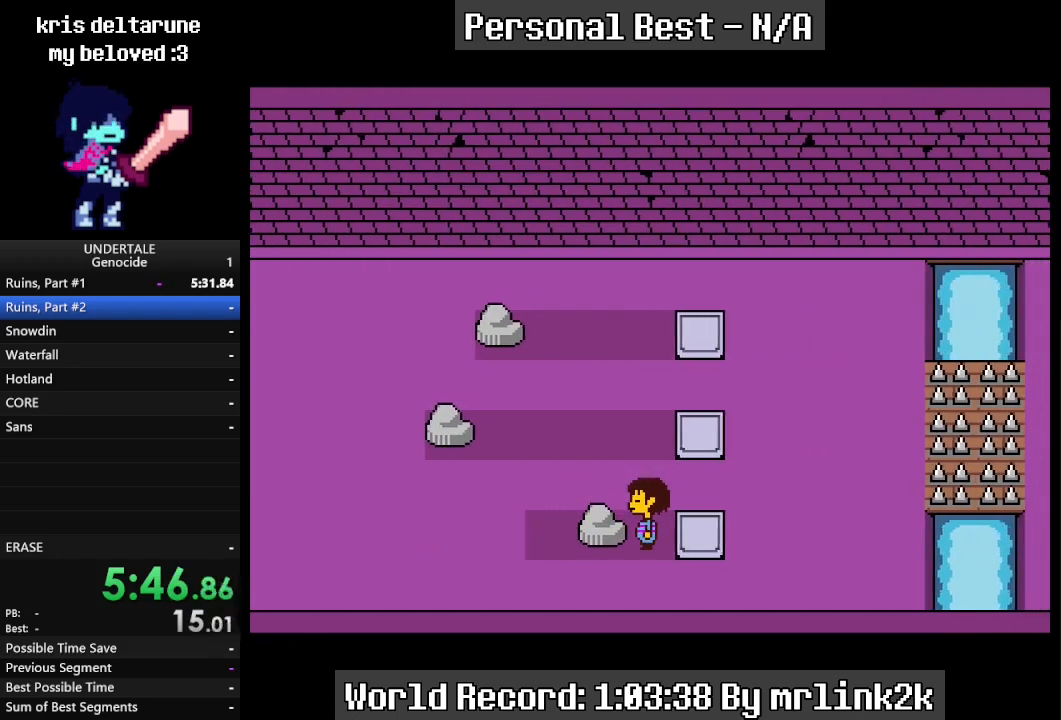
Gameplay with keyboard; each line is a JSON object with the keys held at the frame after it. "events" lists presses ("down") and releases ("up") of "c", "ctrl_l", "ctrl_r", "down", "escape", "f4", "left", "num0", "num1", "num2", "num3", "num4", "return", "right", "shift_l", "shift_r", "up", "x" and "z" between this image and that frame as [ms after this image, input, new state], when the widget could be followed in between. No other keys are recorded. Mouse input is not recorded.
{"keys": ["right"], "events": [[33, "shift_r", "up"], [200, "right", "down"]]}
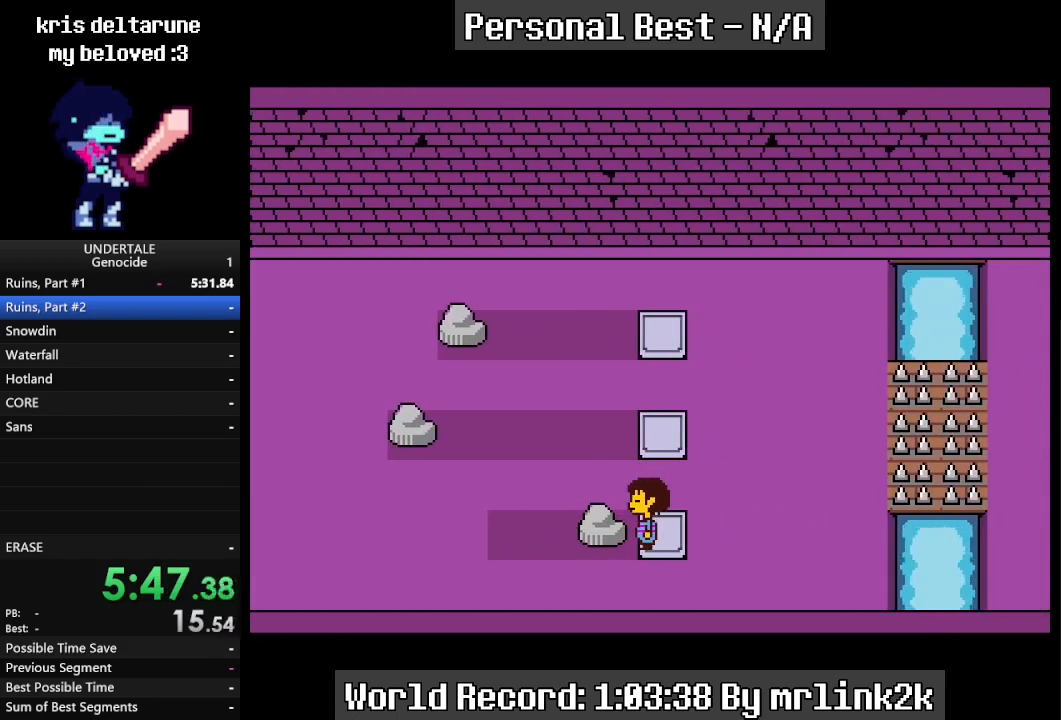
{"keys": ["right"], "events": []}
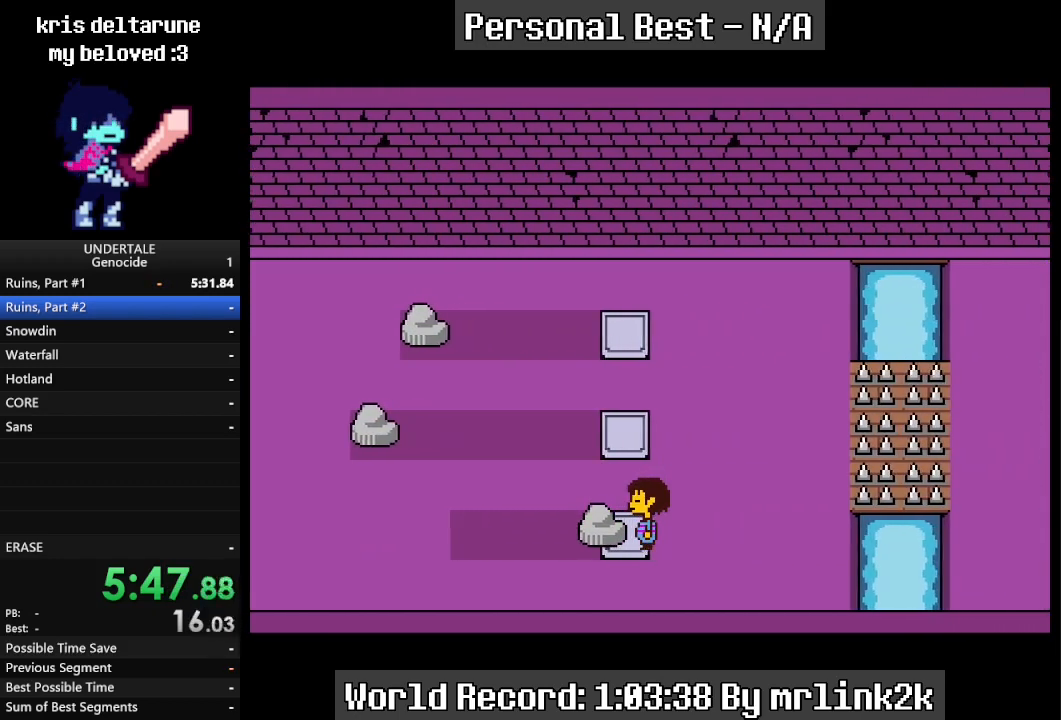
{"keys": ["right"], "events": []}
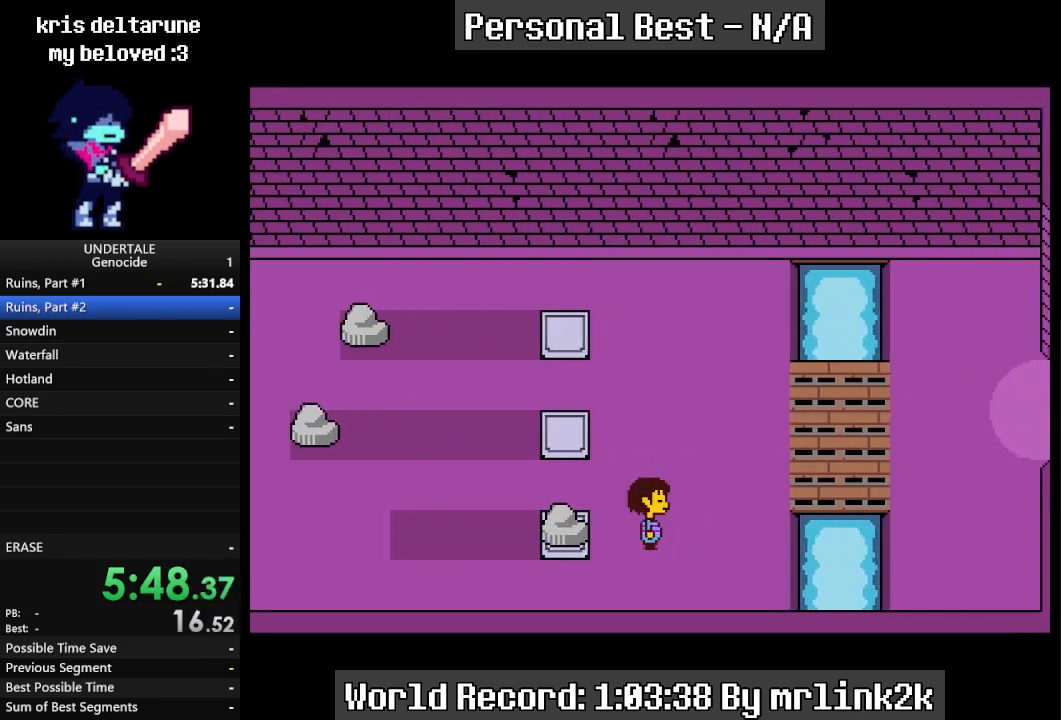
{"keys": ["right"], "events": [[67, "up", "down"], [133, "up", "up"]]}
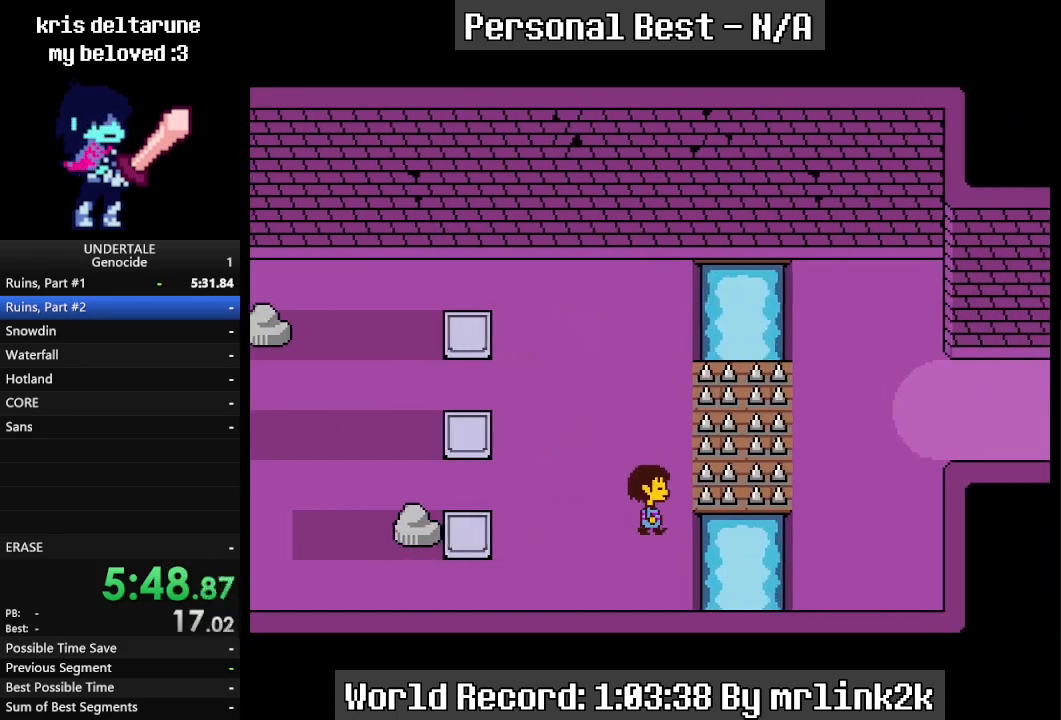
{"keys": ["left", "up"], "events": [[33, "left", "down"], [33, "right", "up"], [200, "down", "down"], [267, "down", "up"], [500, "up", "down"]]}
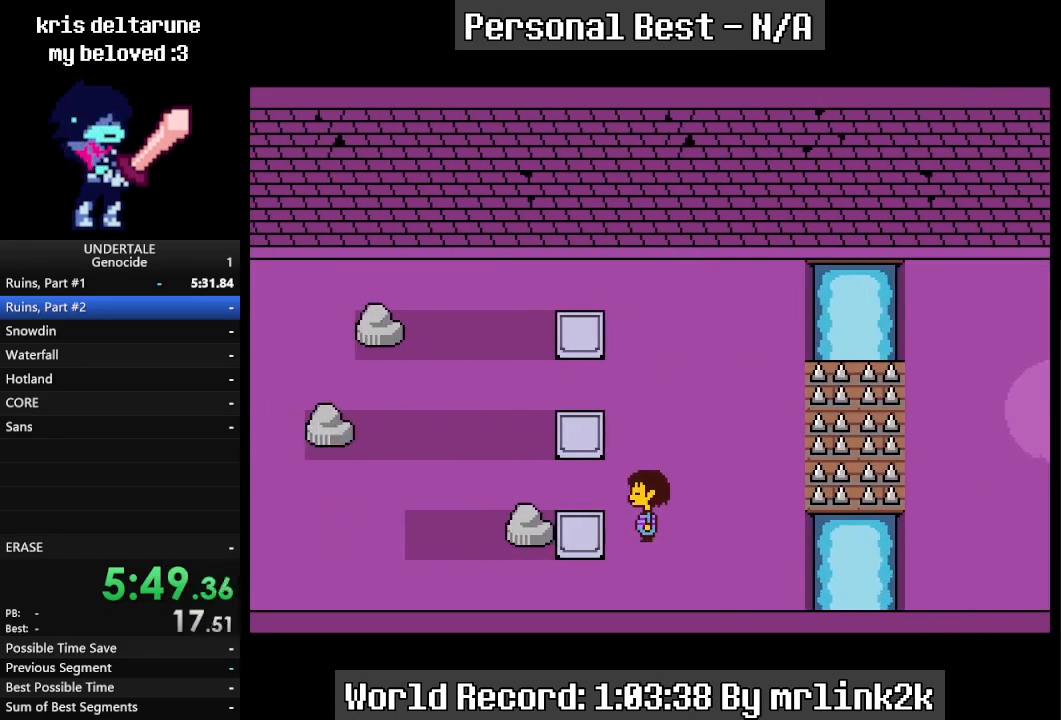
{"keys": ["return"], "events": [[67, "up", "up"], [333, "return", "down"], [367, "left", "up"], [367, "return", "up"], [433, "shift_r", "down"], [467, "return", "down"], [467, "shift_r", "up"]]}
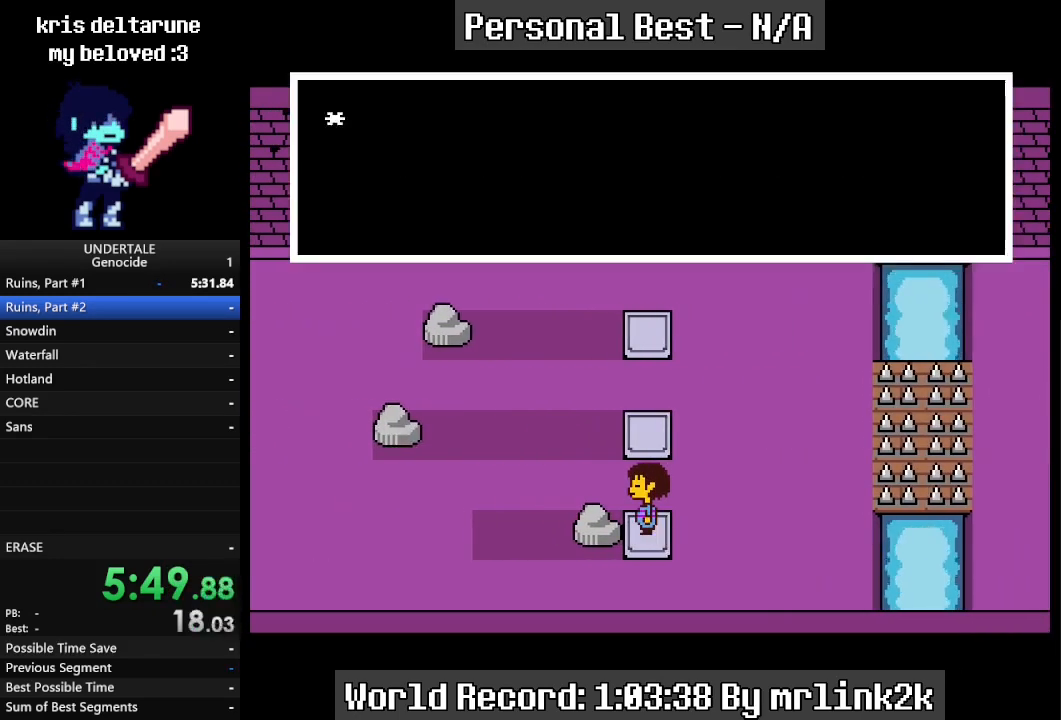
{"keys": ["right"], "events": [[33, "return", "up"], [67, "shift_r", "down"], [100, "return", "down"], [100, "shift_r", "up"], [167, "return", "up"], [167, "shift_r", "down"], [200, "return", "down"], [200, "shift_r", "up"], [267, "return", "up"], [300, "shift_r", "down"], [333, "return", "down"], [333, "shift_r", "up"], [400, "return", "up"], [433, "right", "down"]]}
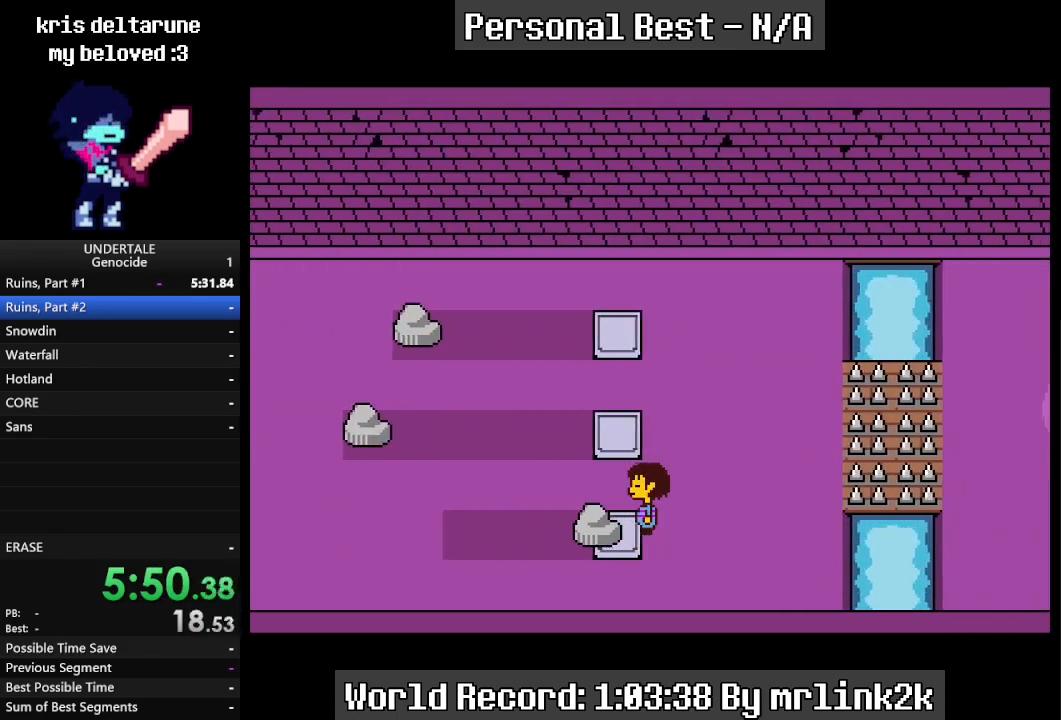
{"keys": ["right"], "events": []}
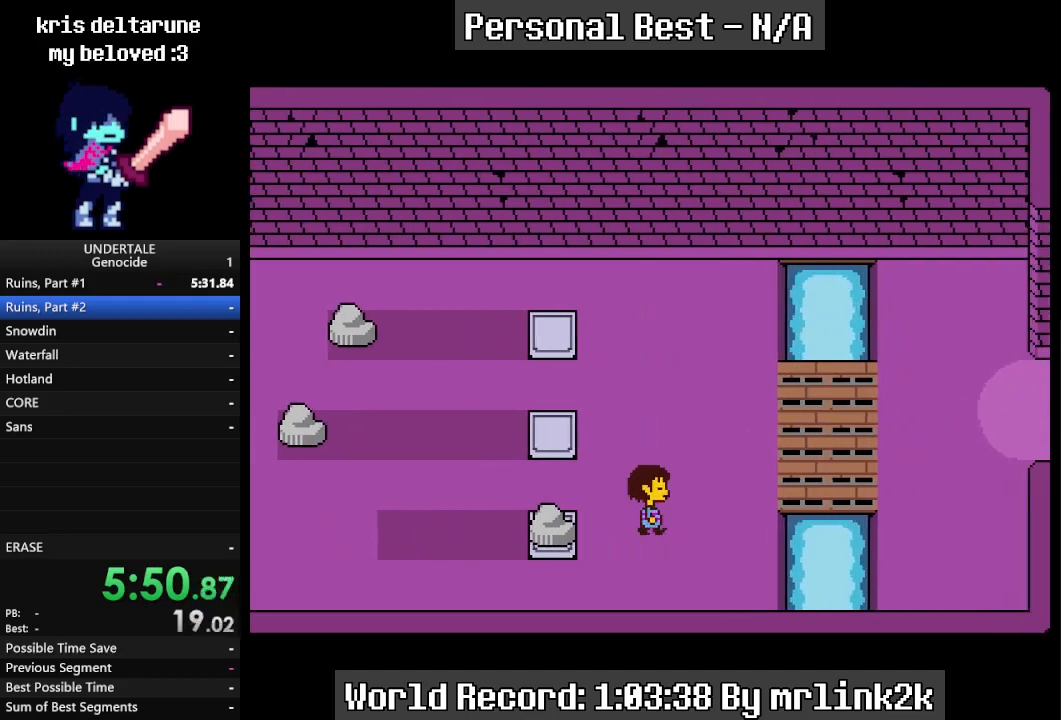
{"keys": ["right"], "events": [[233, "up", "down"], [467, "up", "up"]]}
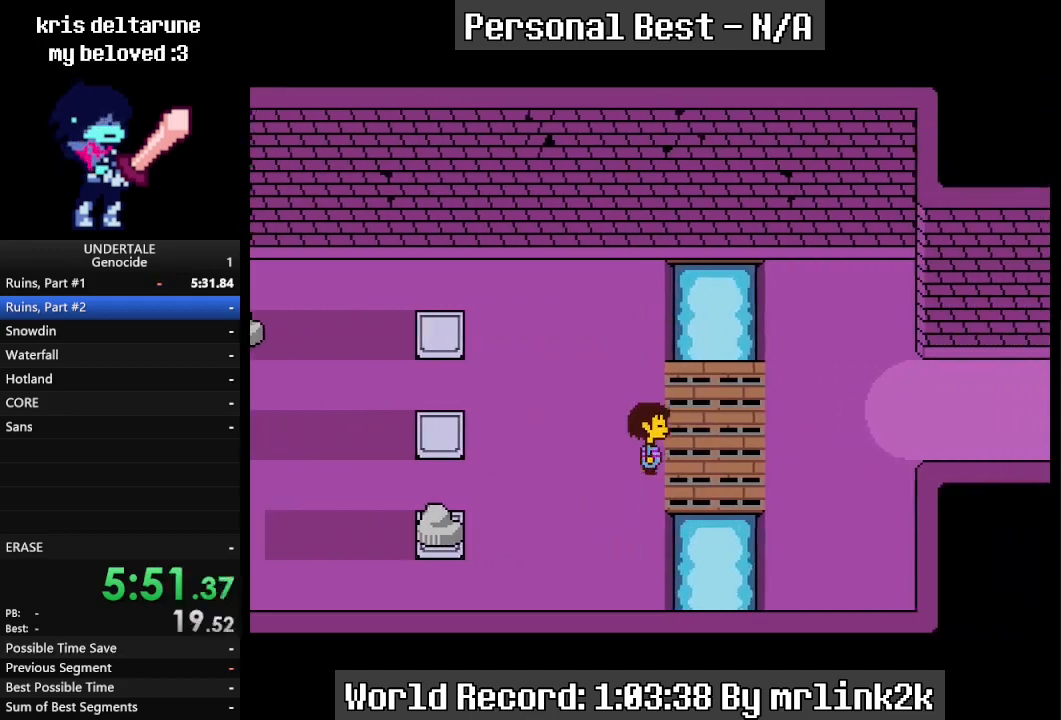
{"keys": ["right"], "events": [[167, "up", "down"], [267, "up", "up"], [400, "up", "down"], [467, "up", "up"]]}
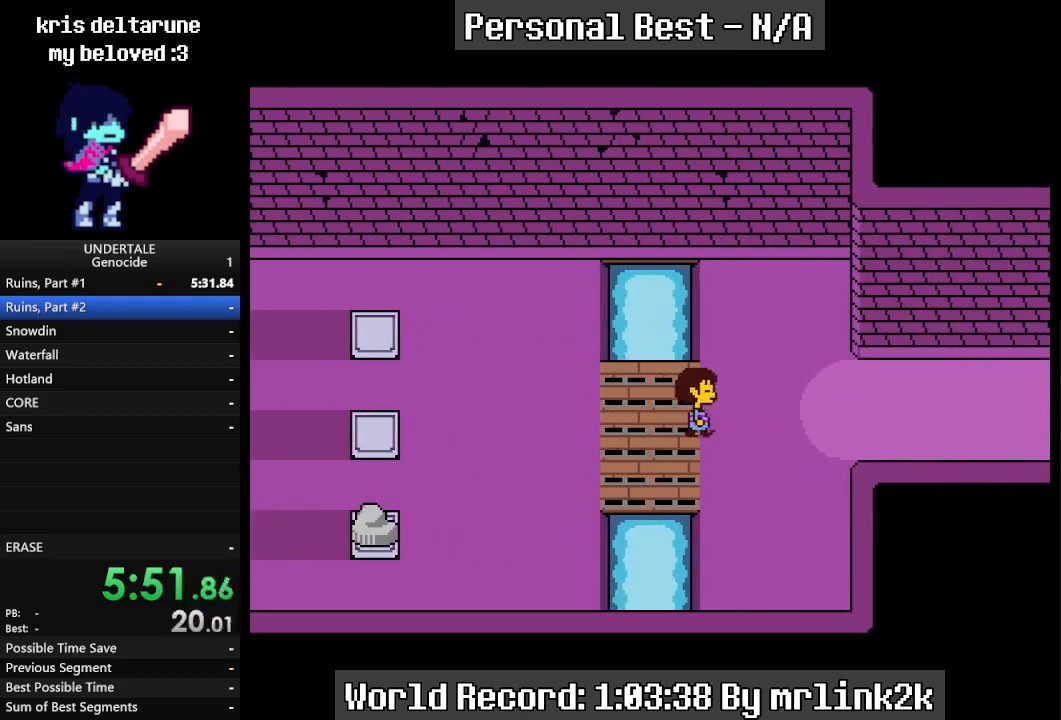
{"keys": ["right"], "events": [[367, "up", "down"], [400, "up", "up"]]}
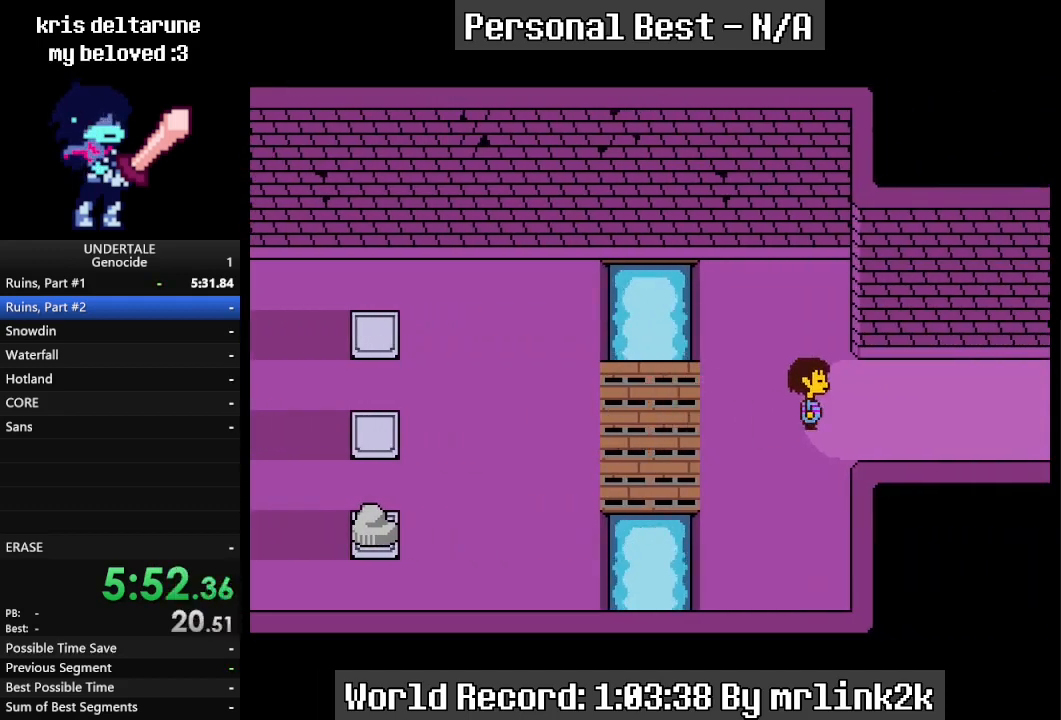
{"keys": ["right"], "events": []}
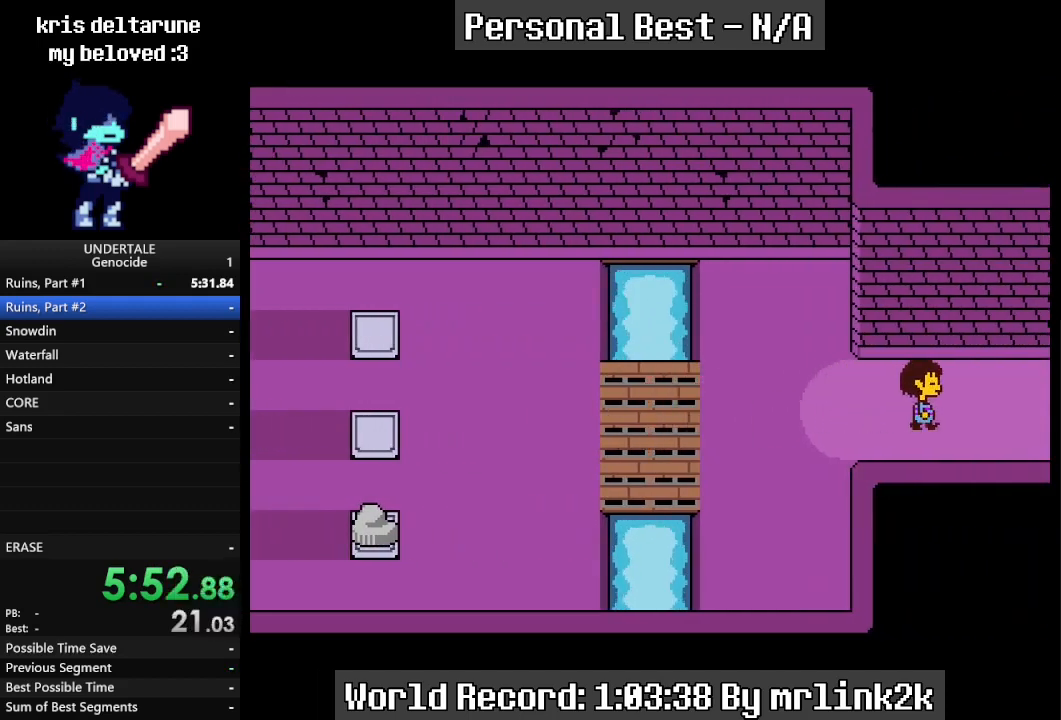
{"keys": ["down", "up"], "events": [[167, "down", "down"], [167, "up", "down"], [200, "right", "up"]]}
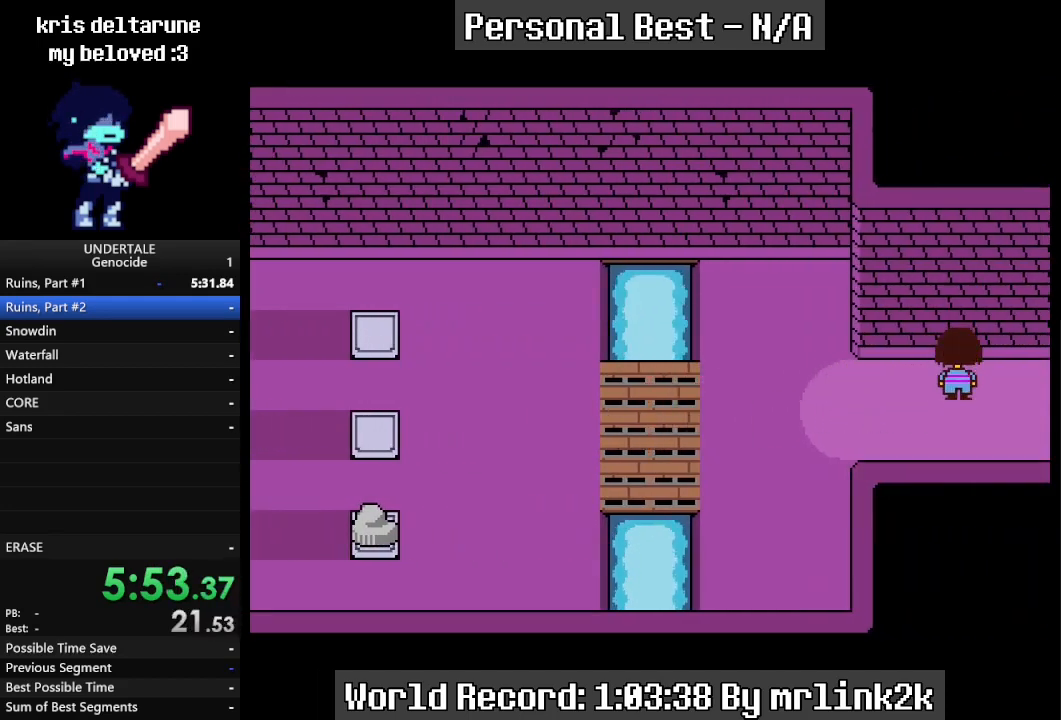
{"keys": ["down", "up"], "events": []}
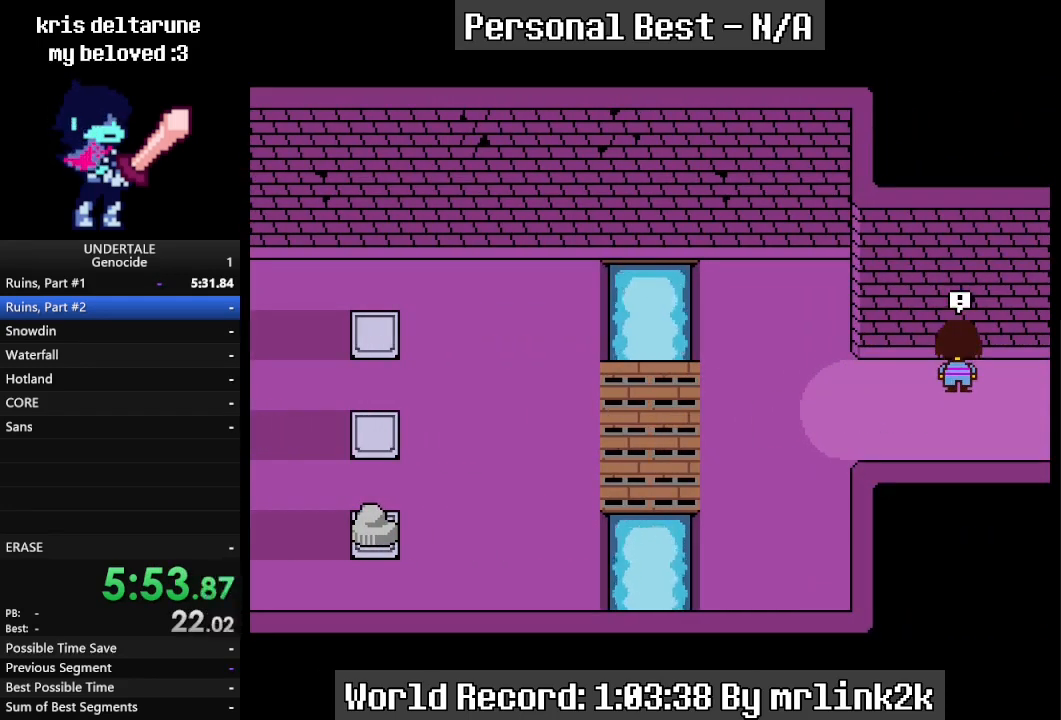
{"keys": [], "events": [[100, "up", "up"], [133, "down", "up"]]}
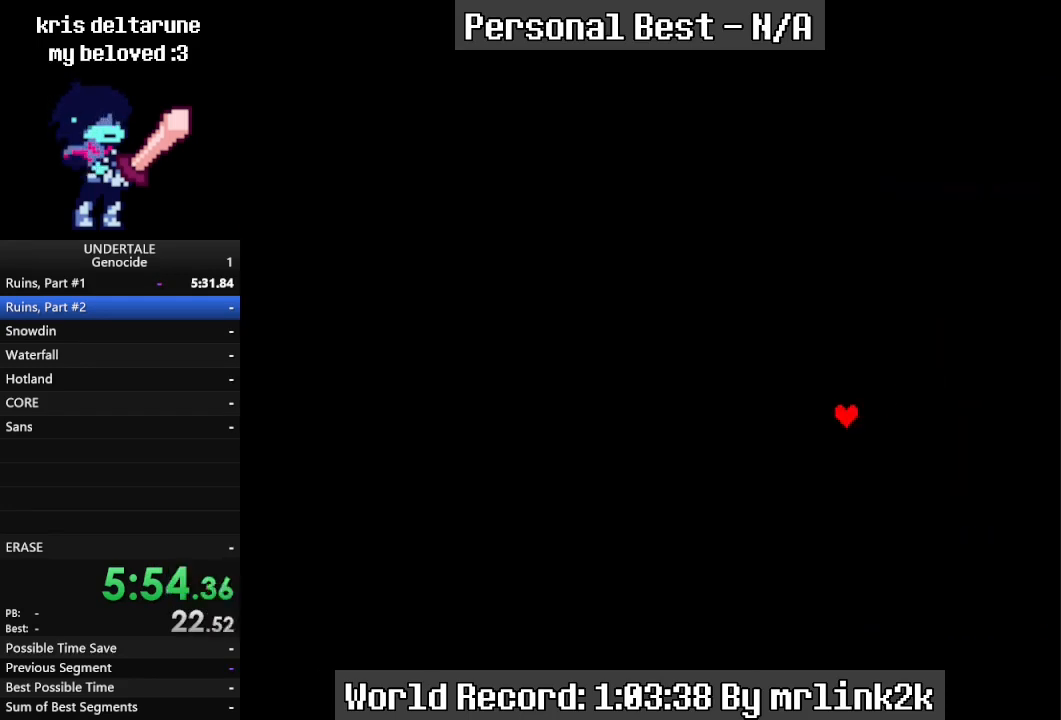
{"keys": [], "events": []}
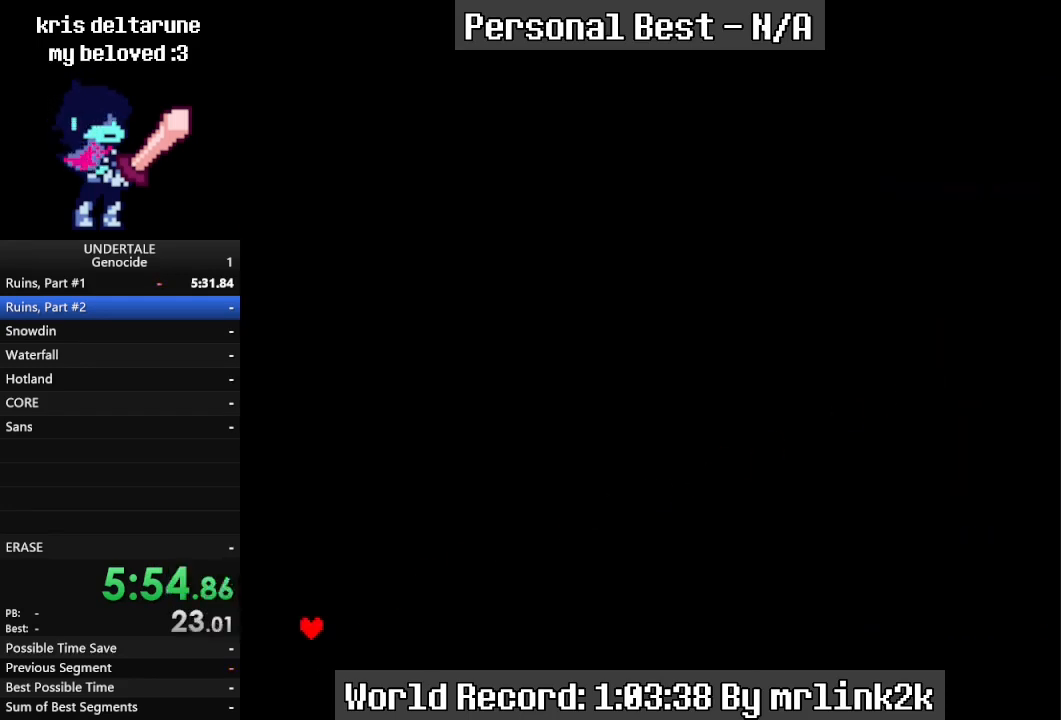
{"keys": ["down", "return"], "events": [[333, "return", "down"], [400, "down", "down"], [400, "return", "up"], [500, "return", "down"]]}
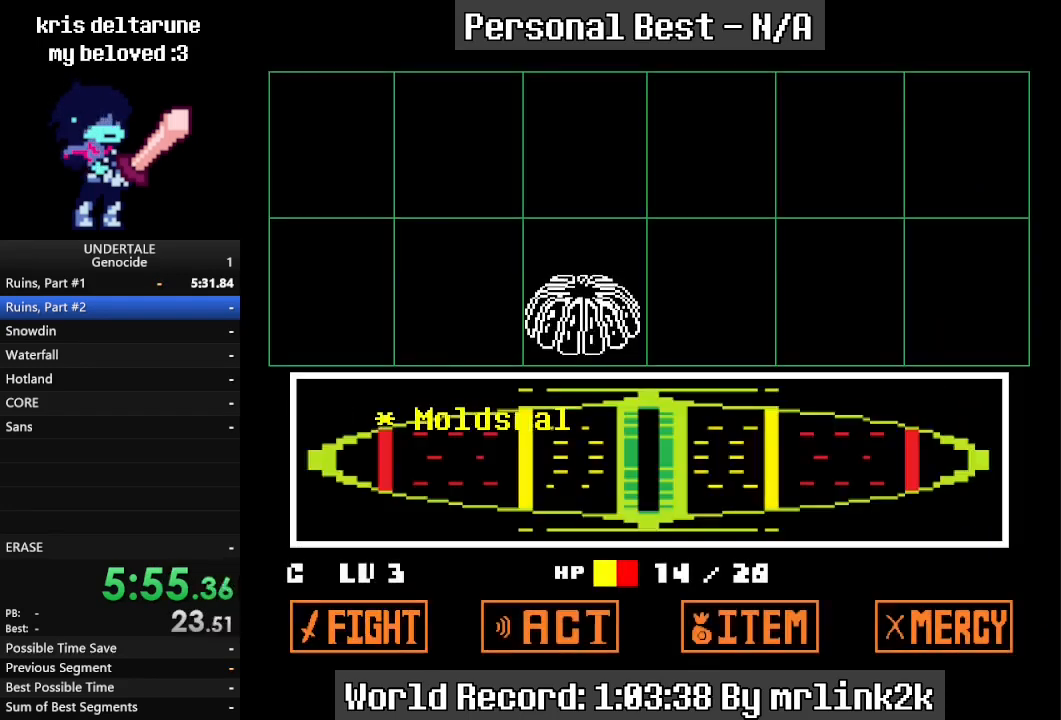
{"keys": [], "events": [[67, "down", "up"], [67, "return", "up"]]}
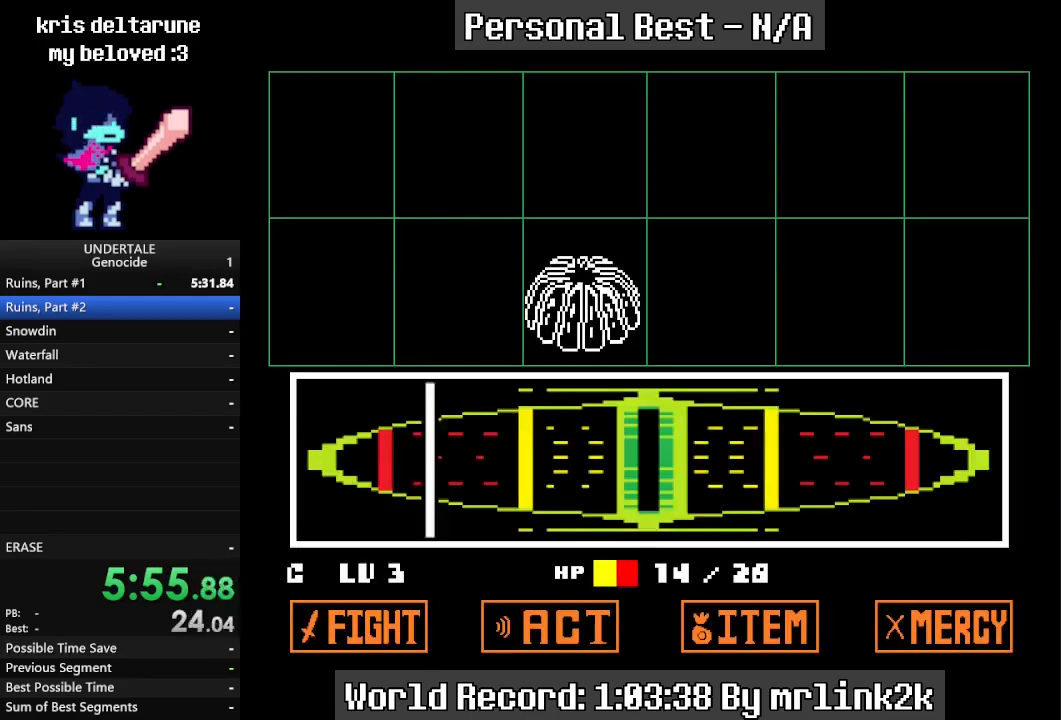
{"keys": [], "events": [[333, "return", "down"], [400, "return", "up"], [433, "return", "down"], [500, "return", "up"]]}
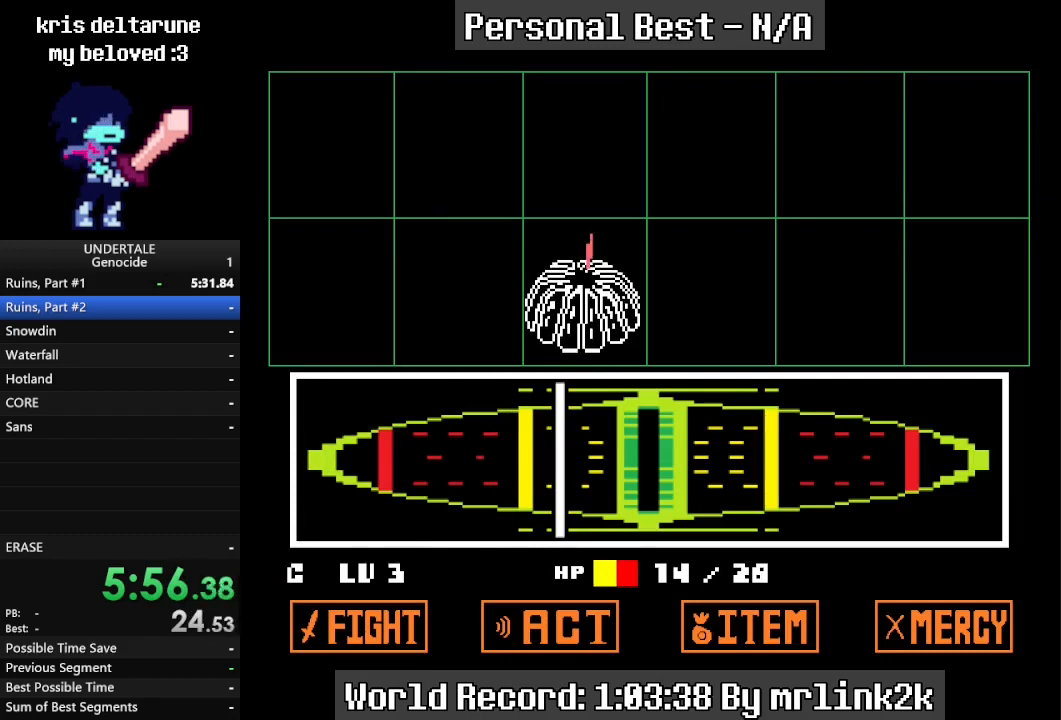
{"keys": [], "events": [[33, "return", "down"], [100, "return", "up"], [133, "return", "down"], [200, "return", "up"], [233, "return", "down"], [267, "return", "up"], [300, "return", "down"], [400, "return", "up"]]}
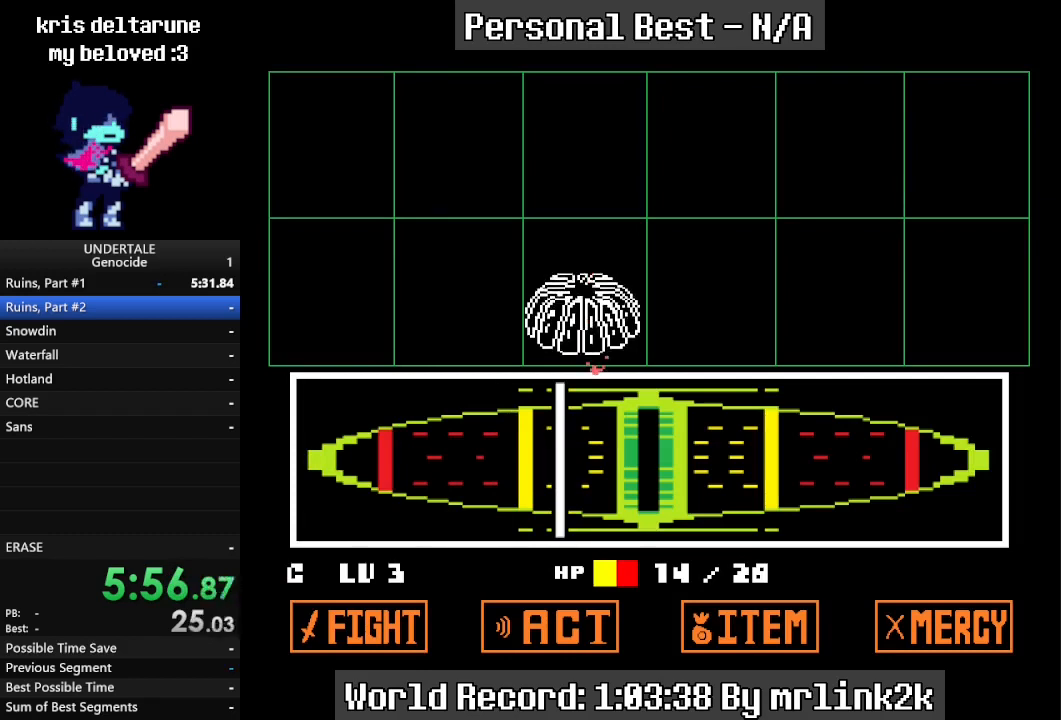
{"keys": [], "events": []}
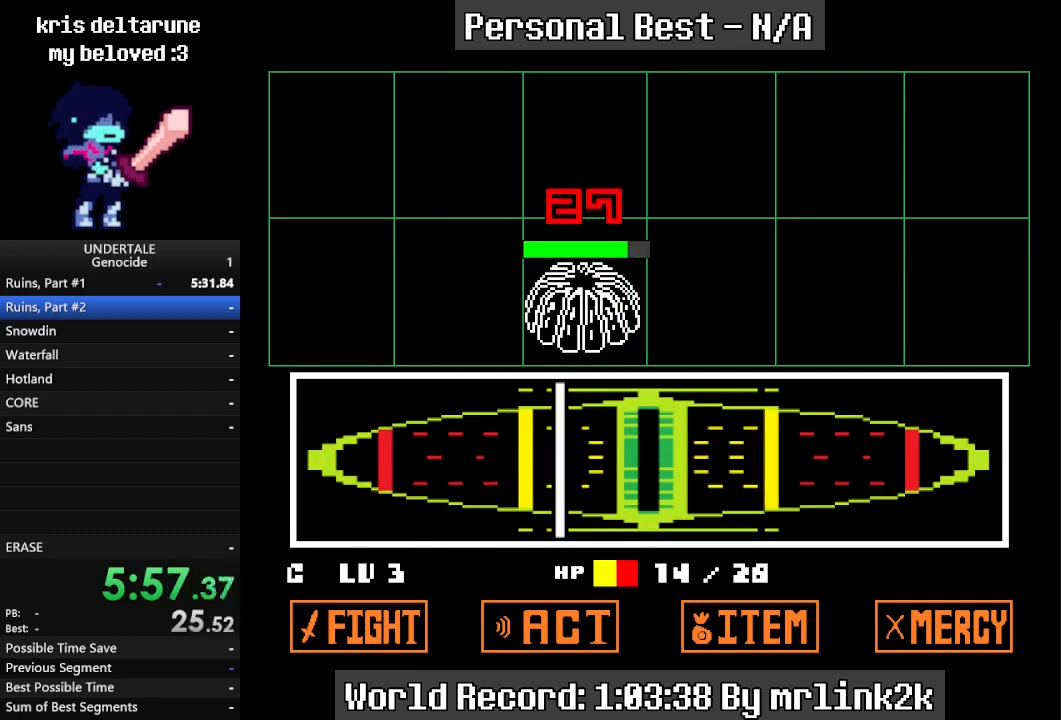
{"keys": ["down", "right"], "events": [[400, "down", "down"], [400, "right", "down"]]}
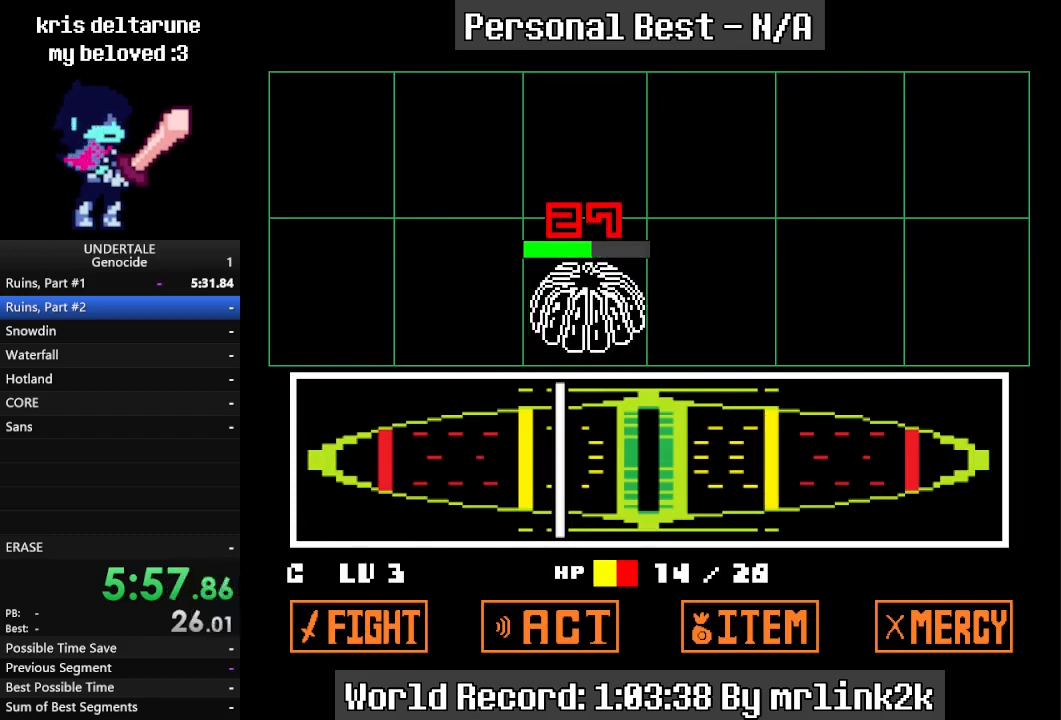
{"keys": ["down", "right"], "events": [[267, "return", "down"], [333, "return", "up"], [367, "return", "down"], [400, "return", "up"], [467, "return", "down"], [500, "return", "up"]]}
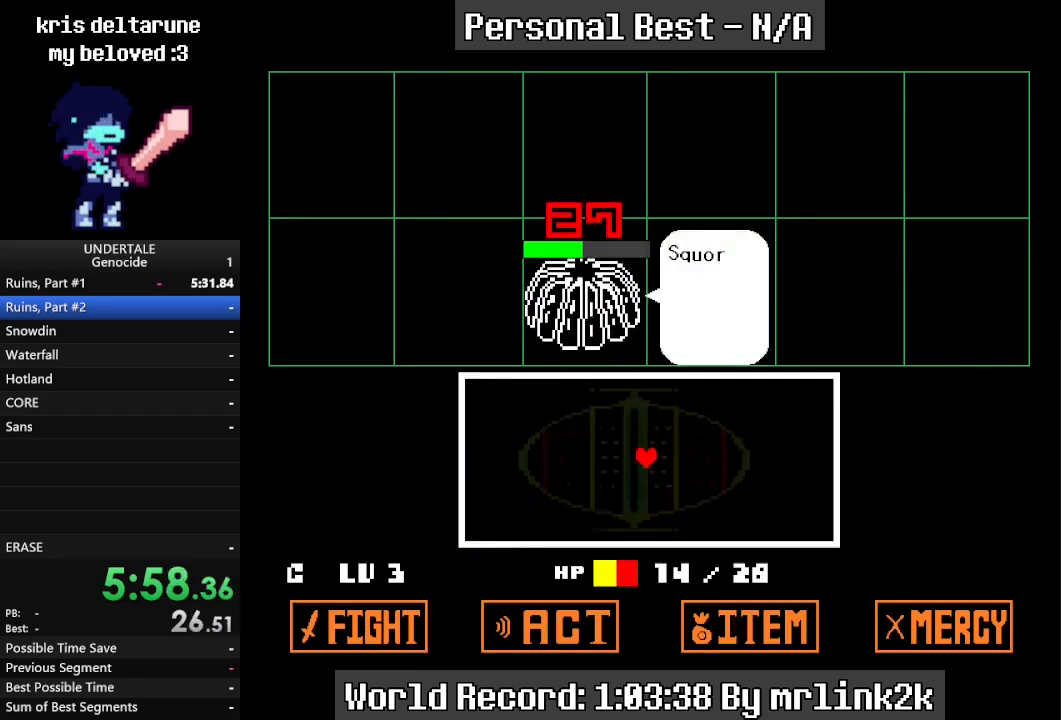
{"keys": ["down", "return"], "events": [[67, "return", "down"], [100, "return", "up"], [167, "return", "down"], [200, "return", "up"], [233, "return", "down"], [233, "right", "up"], [367, "return", "up"], [433, "return", "down"]]}
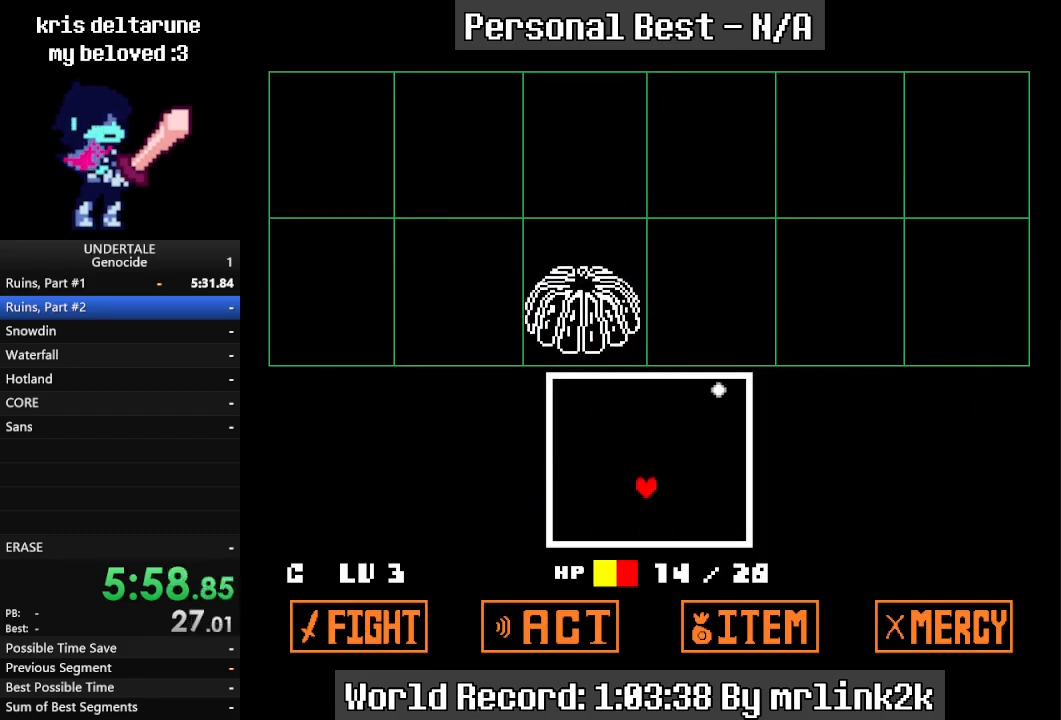
{"keys": ["left"], "events": [[67, "return", "up"], [400, "left", "down"], [500, "down", "up"]]}
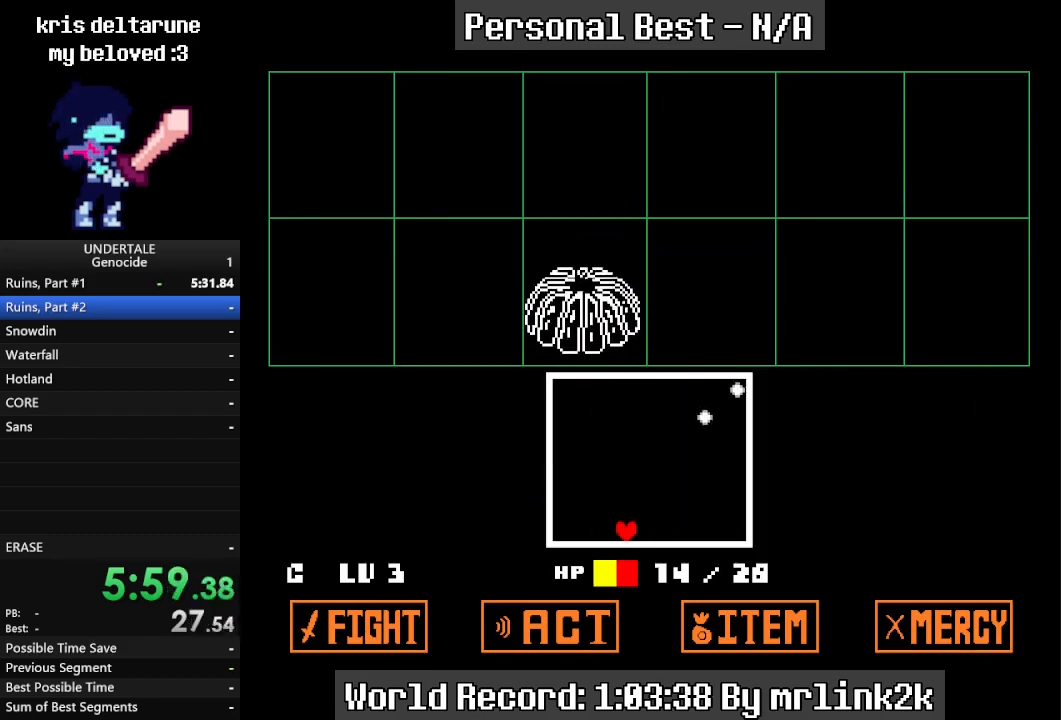
{"keys": ["left"], "events": [[67, "left", "up"], [67, "right", "down"], [233, "left", "down"], [267, "right", "up"], [367, "left", "up"], [367, "right", "down"], [467, "left", "down"], [467, "right", "up"]]}
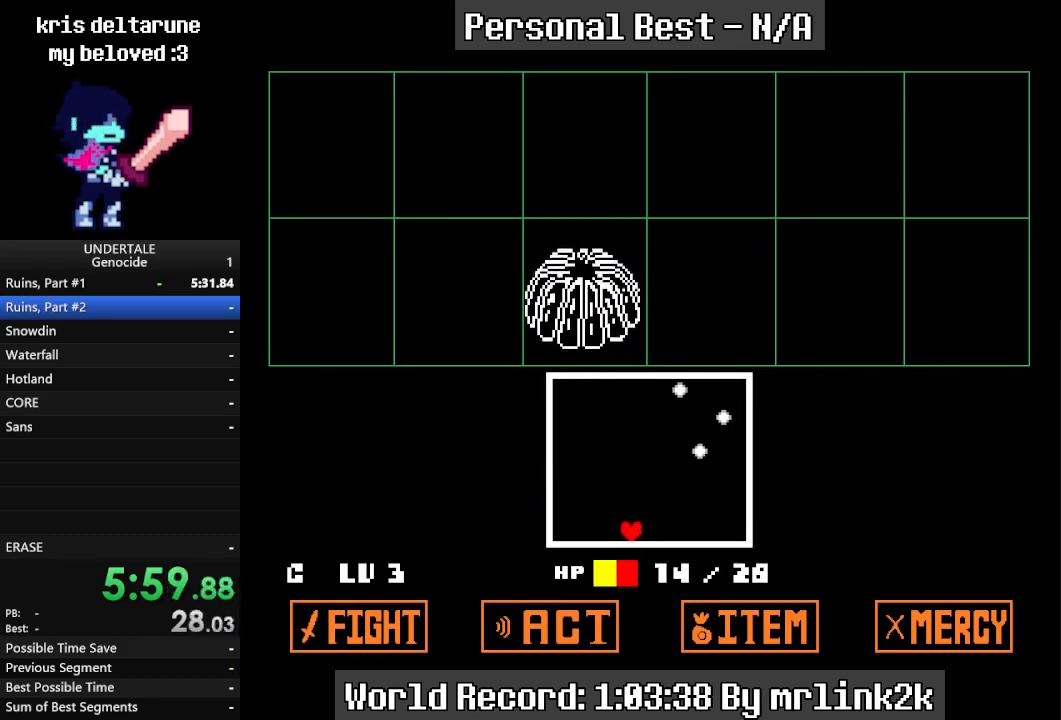
{"keys": ["left"], "events": [[100, "left", "up"], [100, "right", "down"], [200, "left", "down"], [200, "right", "up"], [300, "right", "down"], [333, "left", "up"], [433, "left", "down"], [433, "right", "up"]]}
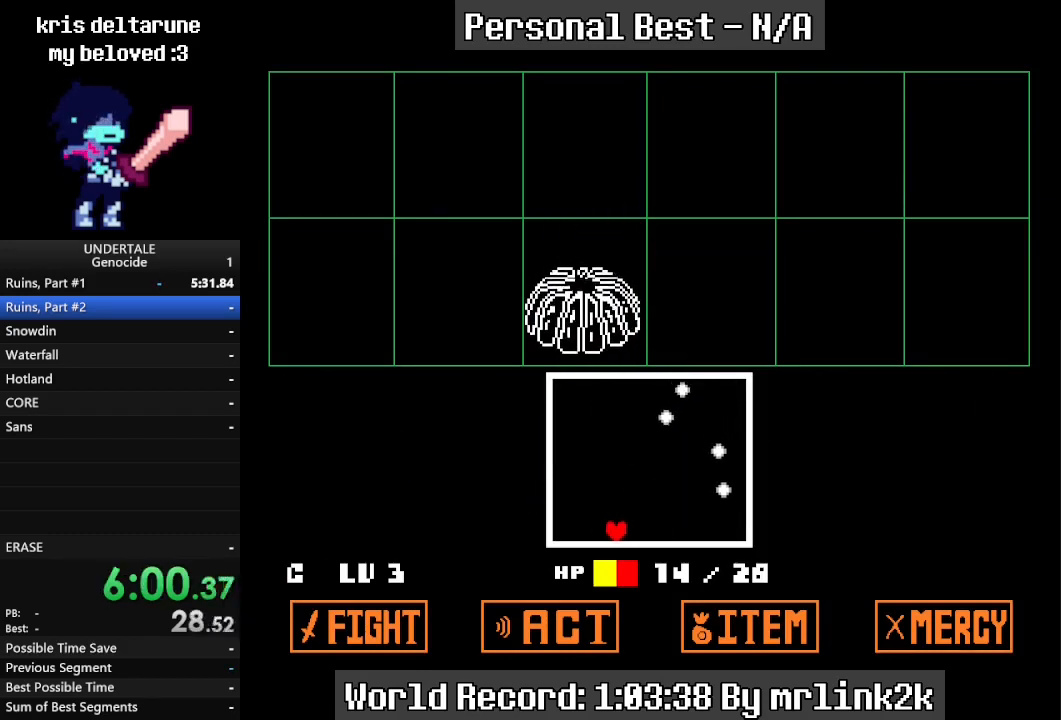
{"keys": ["left", "right"], "events": [[33, "left", "up"], [67, "right", "down"], [167, "left", "down"], [167, "right", "up"], [267, "left", "up"], [300, "right", "down"], [400, "left", "down"], [400, "right", "up"], [500, "right", "down"]]}
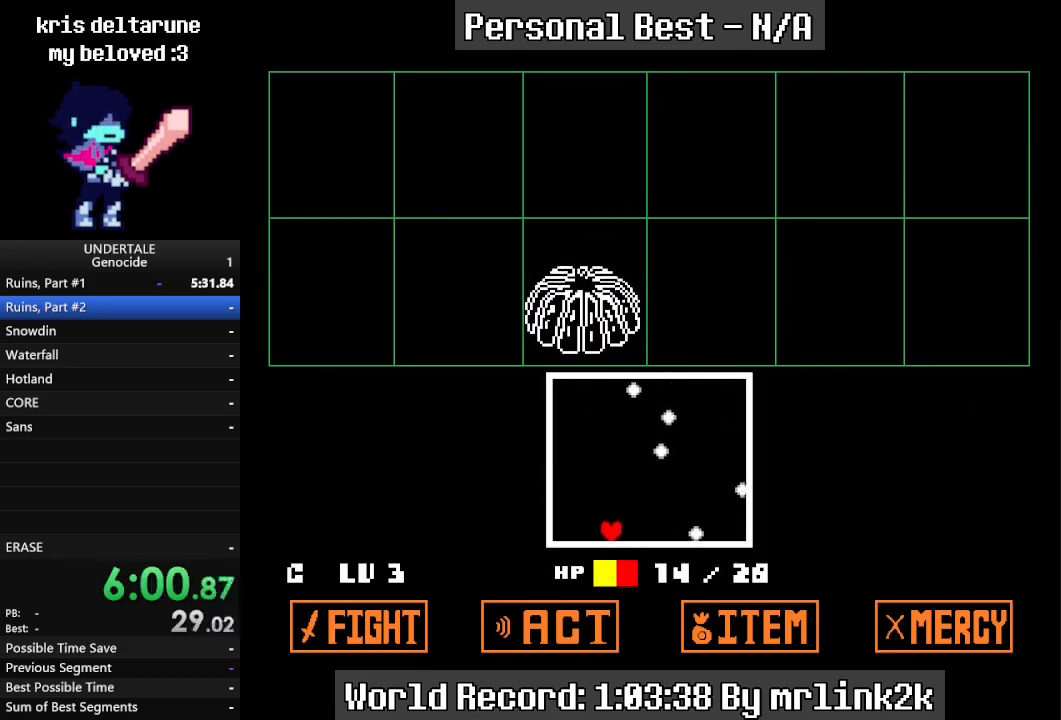
{"keys": ["right"], "events": [[33, "left", "up"], [133, "left", "down"], [133, "right", "up"], [233, "left", "up"], [233, "right", "down"], [367, "left", "down"], [367, "right", "up"], [467, "right", "down"], [500, "left", "up"]]}